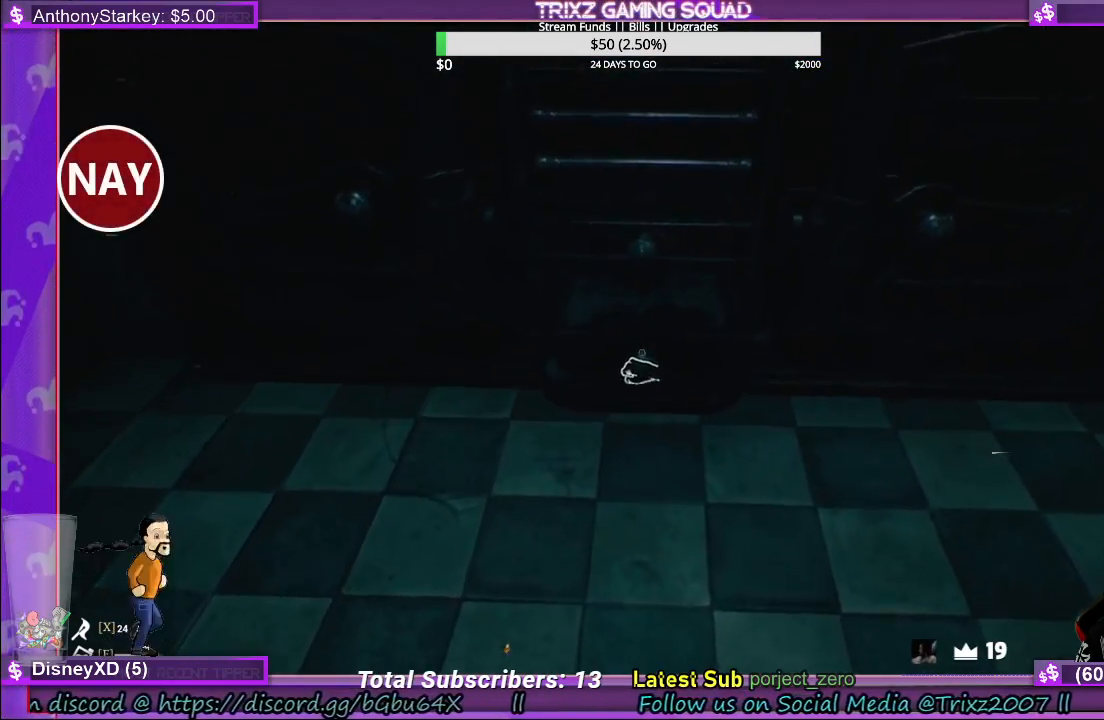
Gameplay with keyboard and mouse; each line is a JSON object with the keys and mouse buttons held at the frame after it. "events" lists presses ("down") and releases ("up") of "a", "ctrl", "d", "e", "f", "q", "r", "s", "shift", "space", "tab", "w", "mouse_left", "mouse_wheel", "mouse_right", "mouse_mb4" and "mouse_mb5" between this image and that frame as [ms after this image, input, new state], when the widget could be followed in between. "mouse_left", "mouse_wheel", "mouse_right", "mouse_mb4", "mouse_mb5" = the "left", "wheel", "right", "mb4", "mb5" buttons of the "mouse" list. No other keys are recorded. "wheel" means that the mouse wheel is clicked or scrolled. Mouse movement is not recorded.
{"keys": ["w"], "mouse": [], "events": [[33, "mouse_left", "up"], [150, "w", "down"]]}
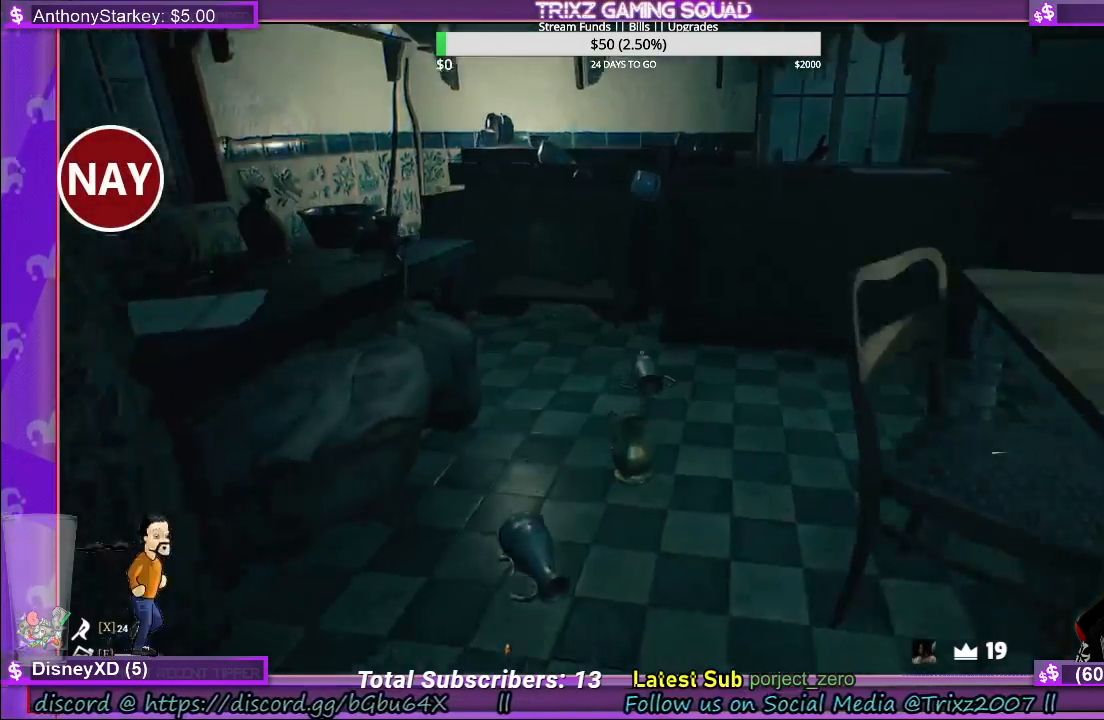
{"keys": [], "mouse": [], "events": [[117, "w", "up"]]}
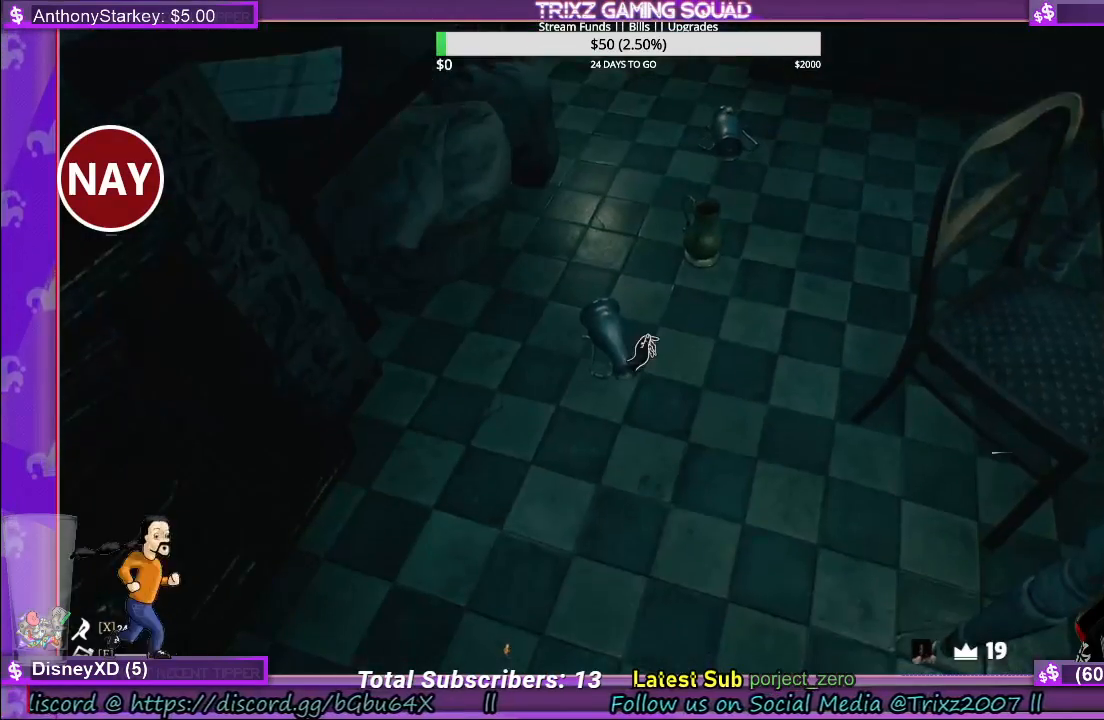
{"keys": ["w"], "mouse": [], "events": [[233, "w", "down"]]}
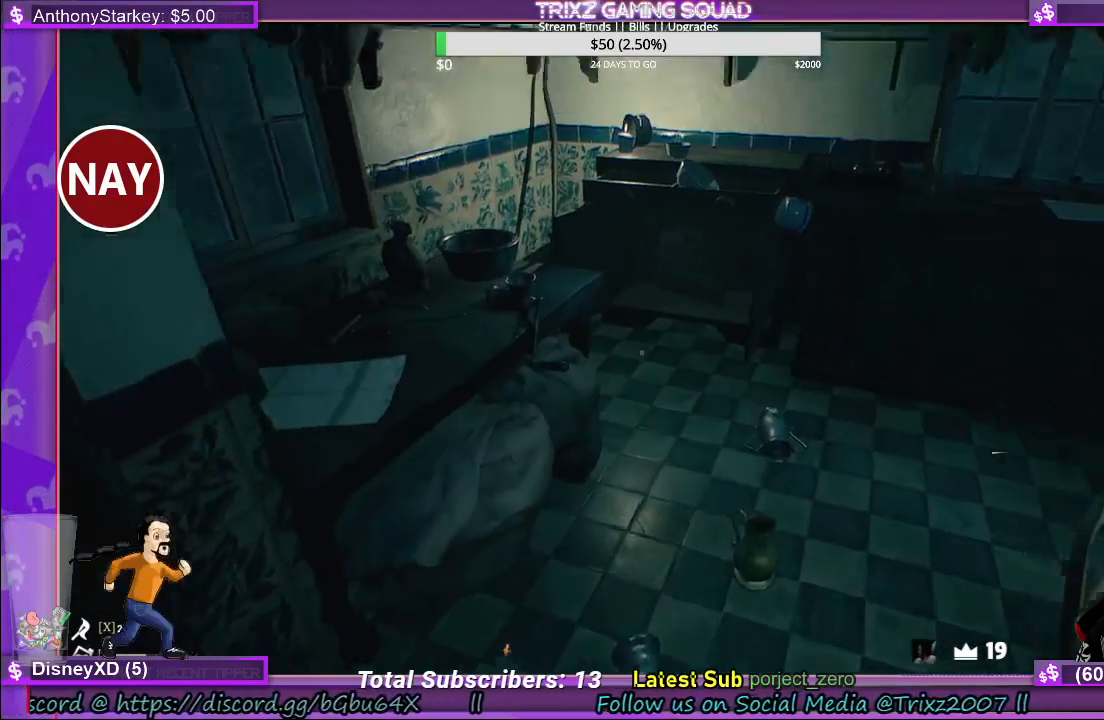
{"keys": ["d", "w"], "mouse": [], "events": [[100, "d", "down"]]}
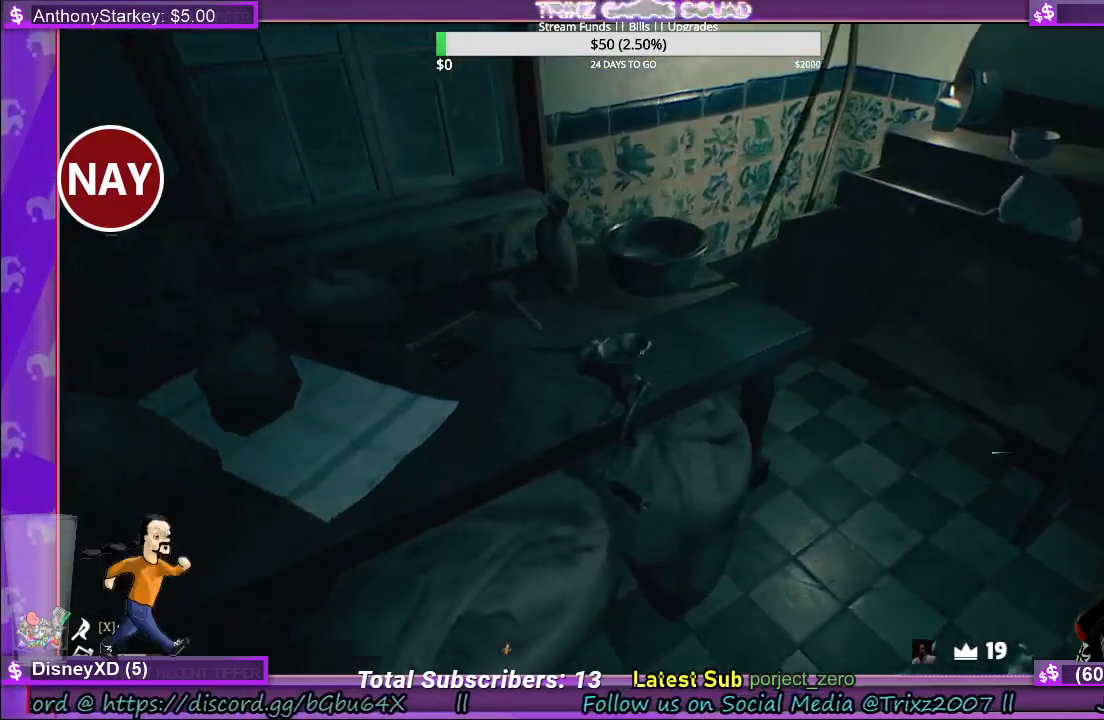
{"keys": [], "mouse": [], "events": [[33, "d", "up"], [50, "w", "up"]]}
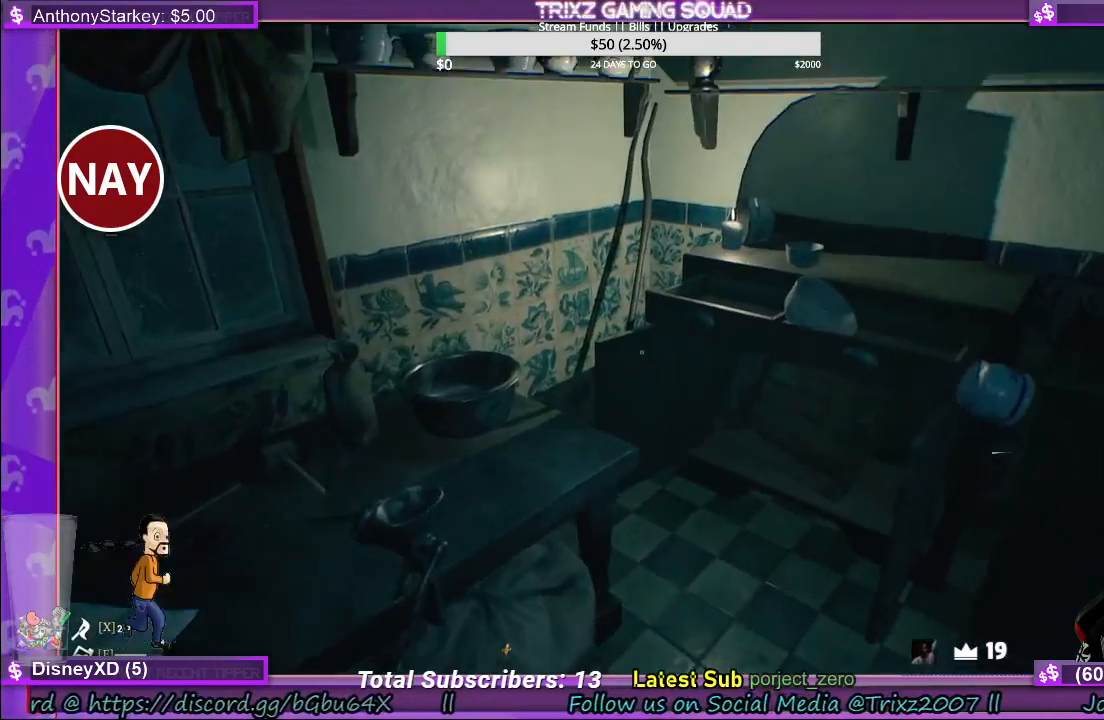
{"keys": ["a", "s"], "mouse": [], "events": [[83, "s", "down"], [467, "a", "down"]]}
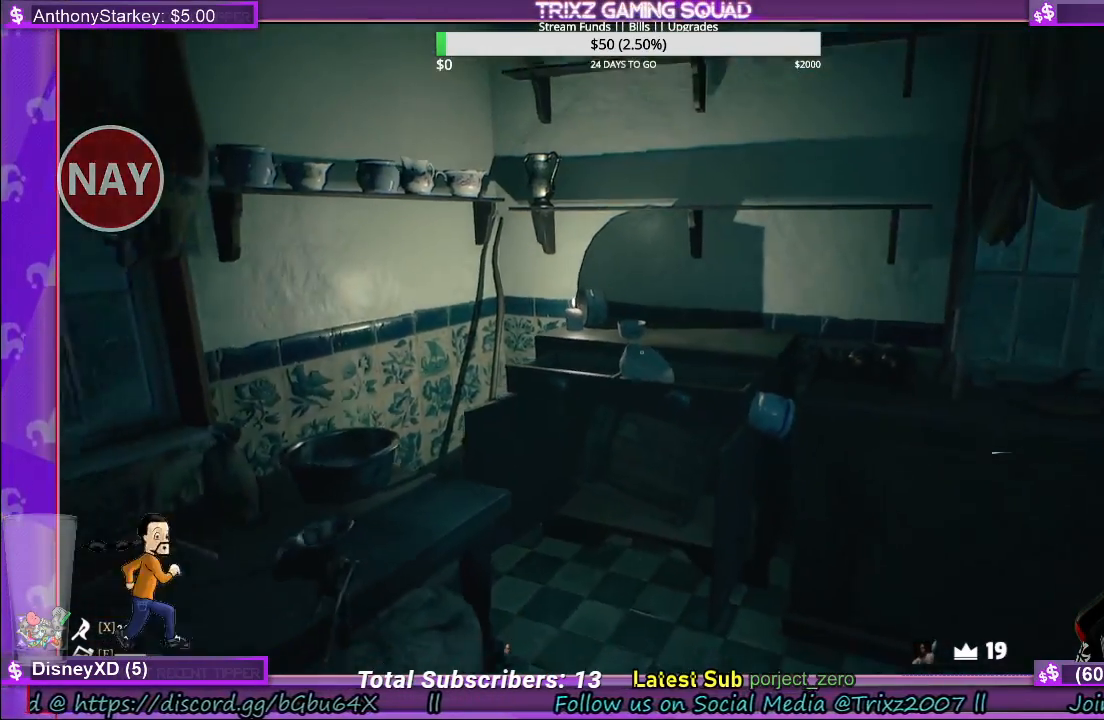
{"keys": ["w"], "mouse": [], "events": [[117, "a", "up"], [350, "s", "up"], [500, "w", "down"]]}
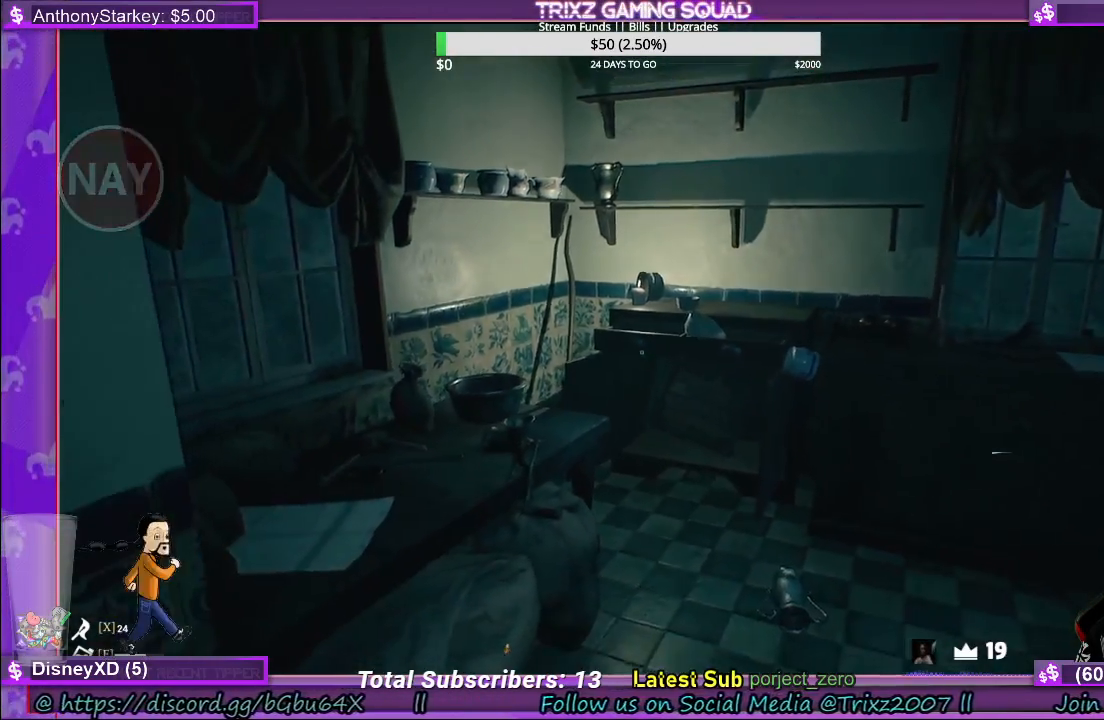
{"keys": [], "mouse": [], "events": [[433, "w", "up"]]}
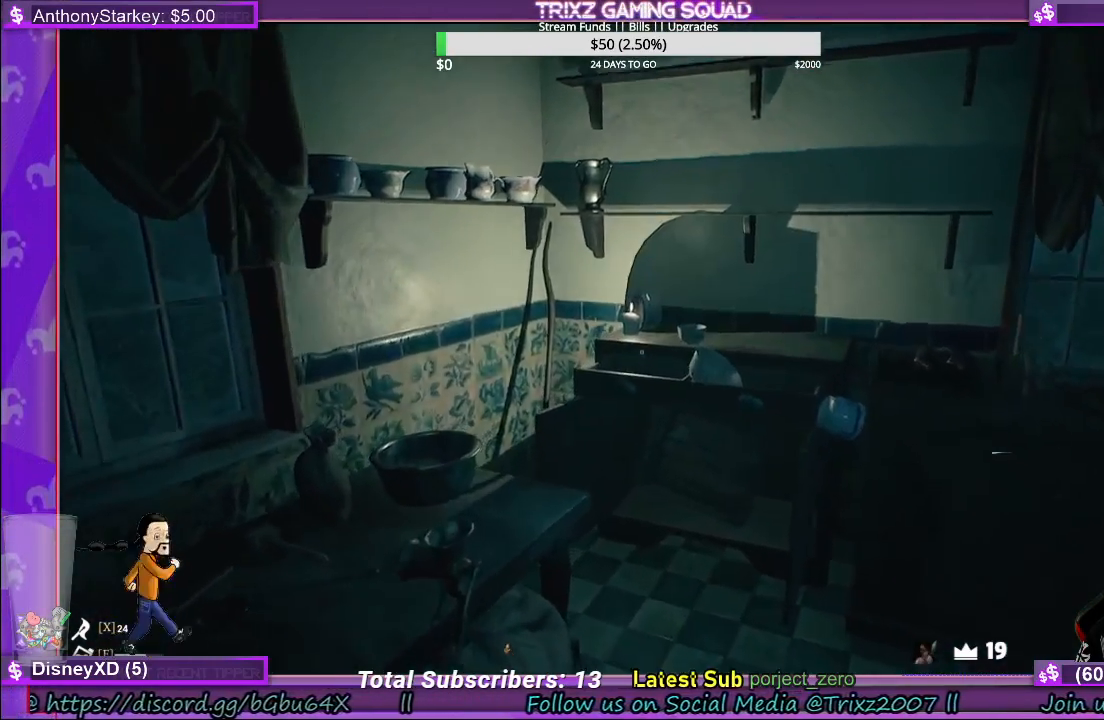
{"keys": [], "mouse": [], "events": [[117, "s", "down"], [467, "s", "up"]]}
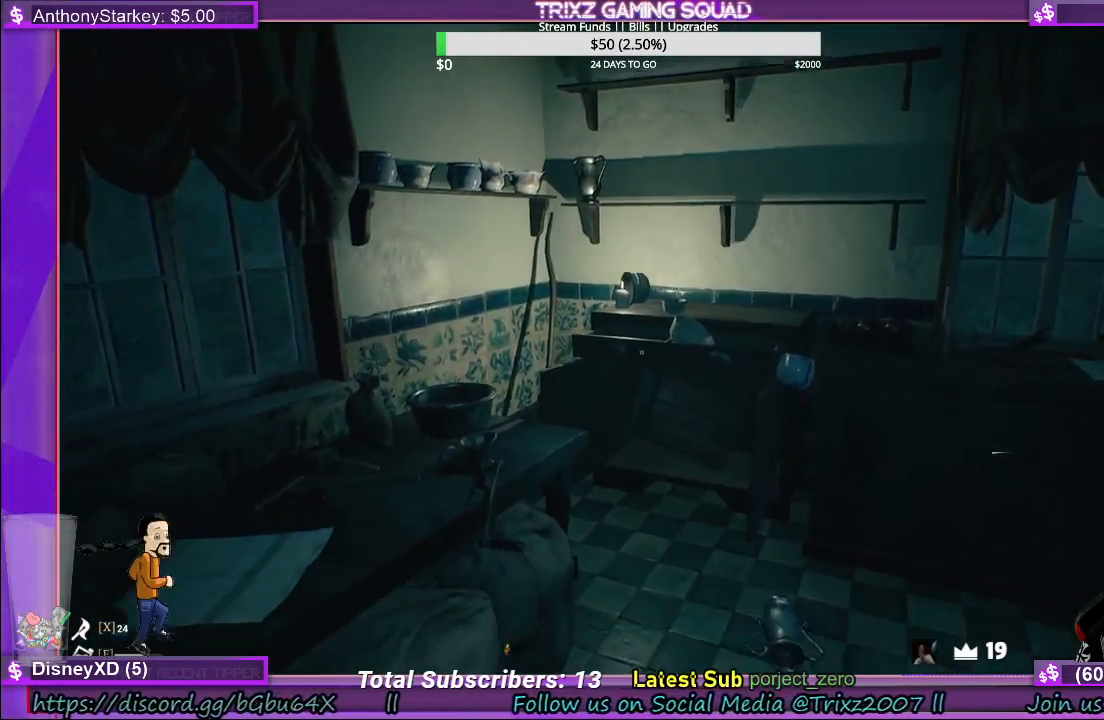
{"keys": ["w"], "mouse": [], "events": [[150, "w", "down"]]}
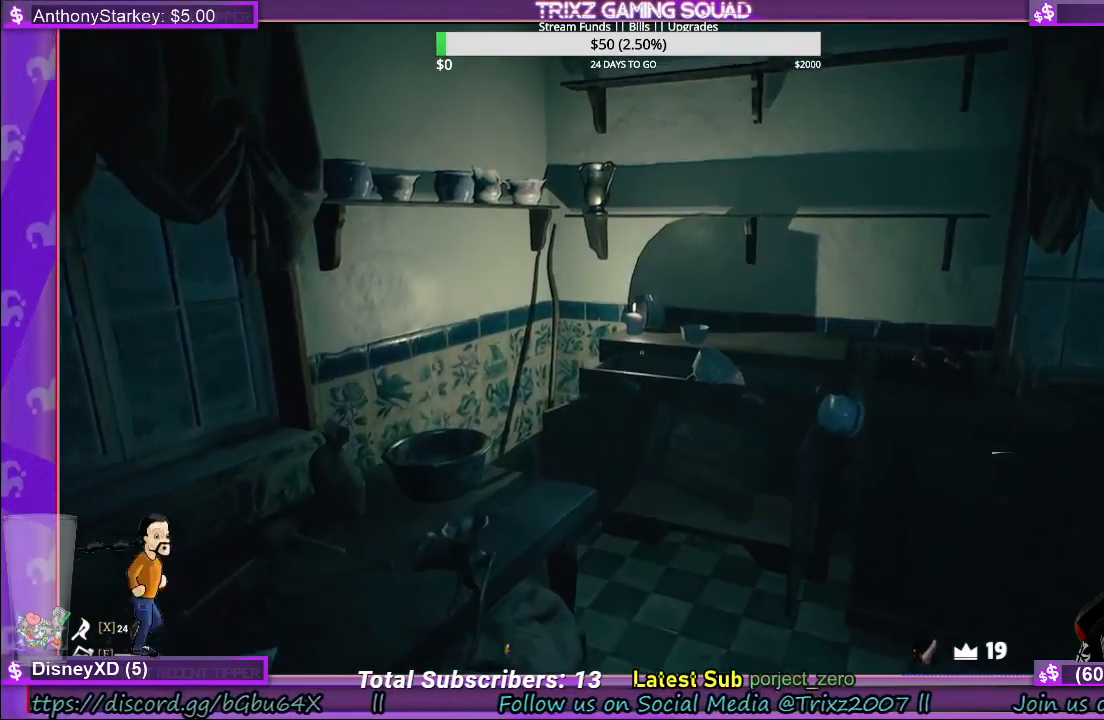
{"keys": ["s"], "mouse": [], "events": [[17, "w", "up"], [150, "s", "down"]]}
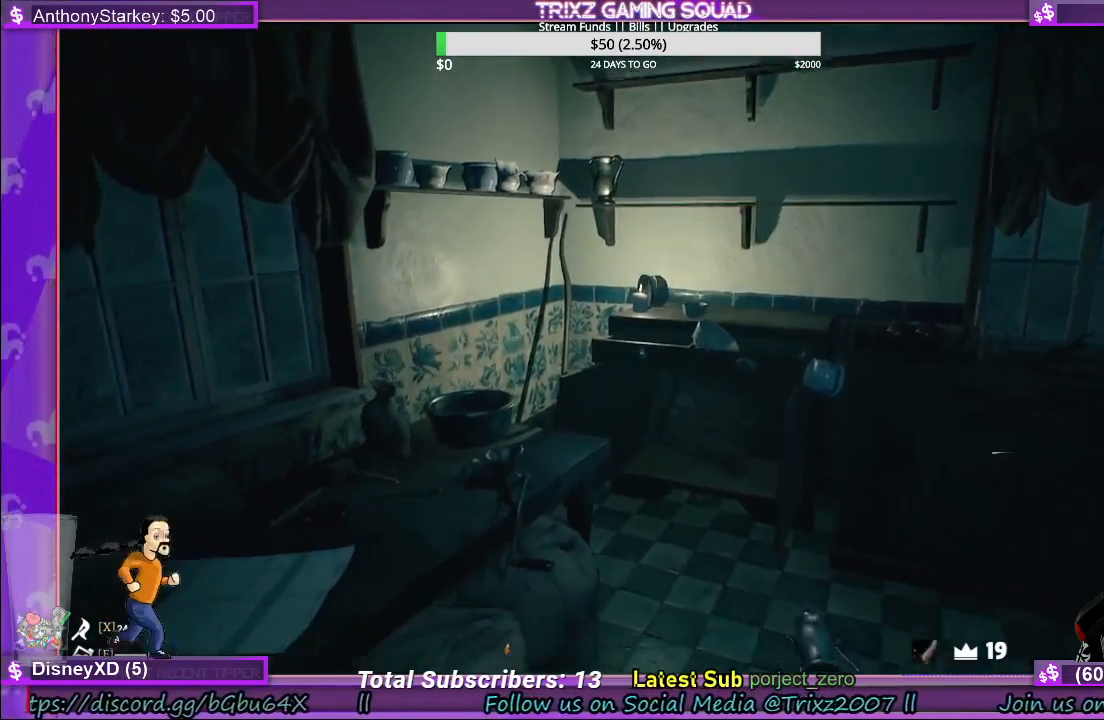
{"keys": [], "mouse": [], "events": [[33, "s", "up"], [133, "w", "down"], [400, "w", "up"]]}
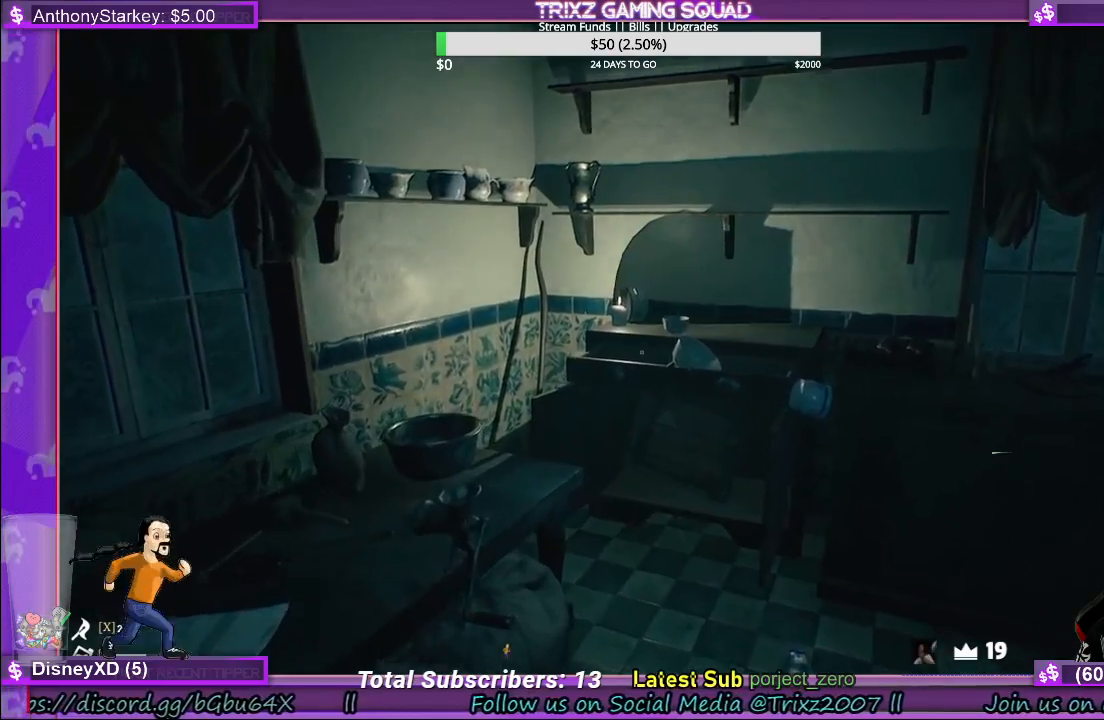
{"keys": ["w"], "mouse": [], "events": [[83, "w", "down"]]}
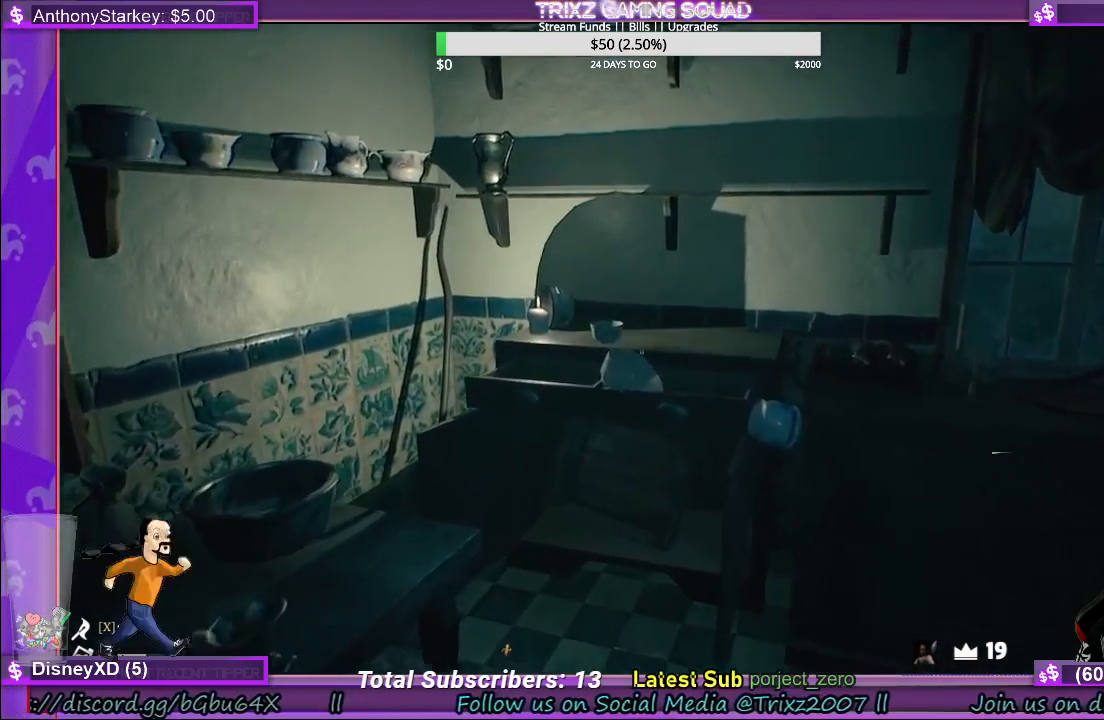
{"keys": [], "mouse": [], "events": [[100, "shift", "down"], [417, "shift", "up"], [467, "w", "up"]]}
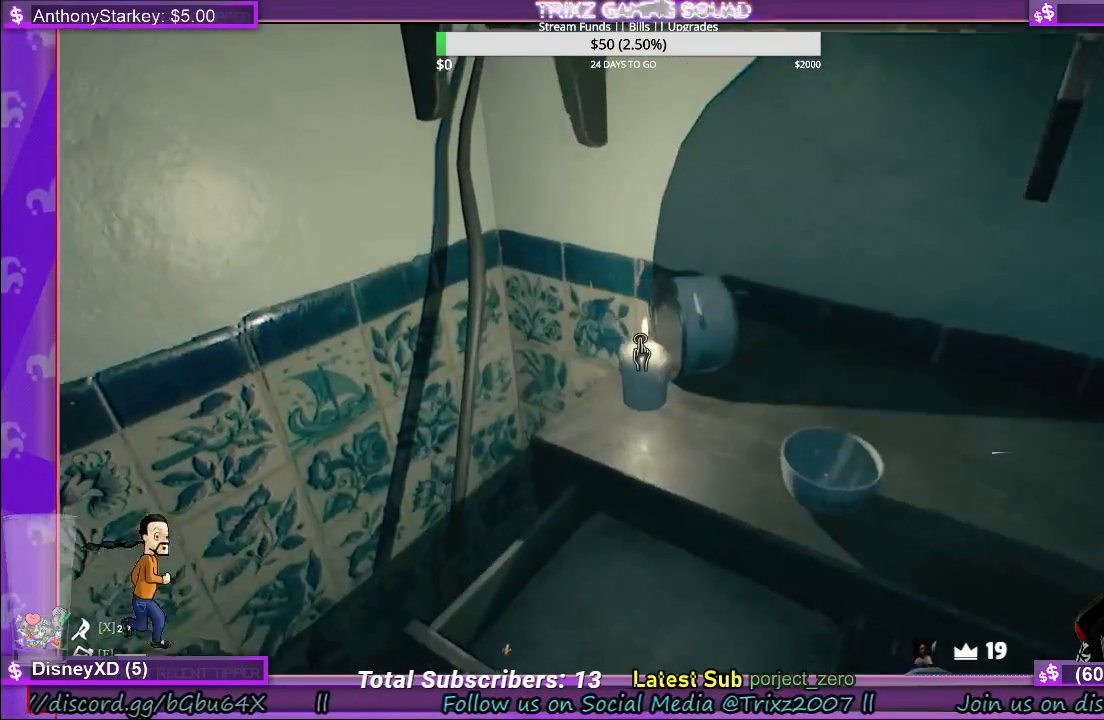
{"keys": ["d"], "mouse": [], "events": [[450, "d", "down"]]}
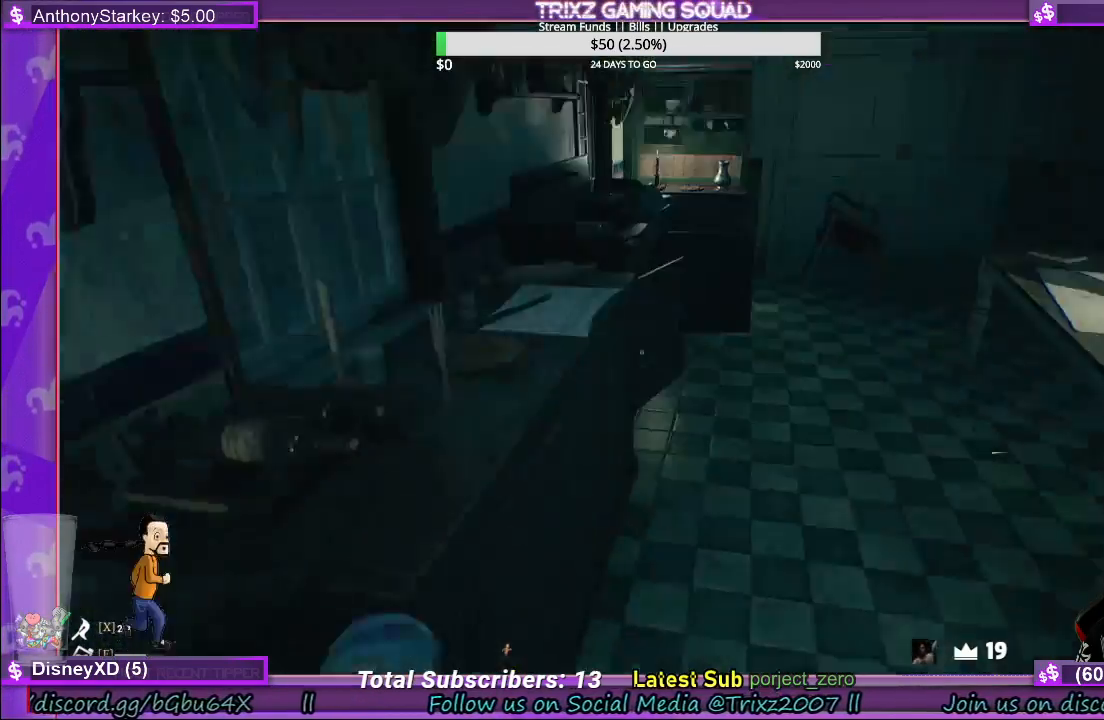
{"keys": ["shift", "w"], "mouse": [], "events": [[17, "w", "down"], [100, "shift", "down"], [117, "d", "up"]]}
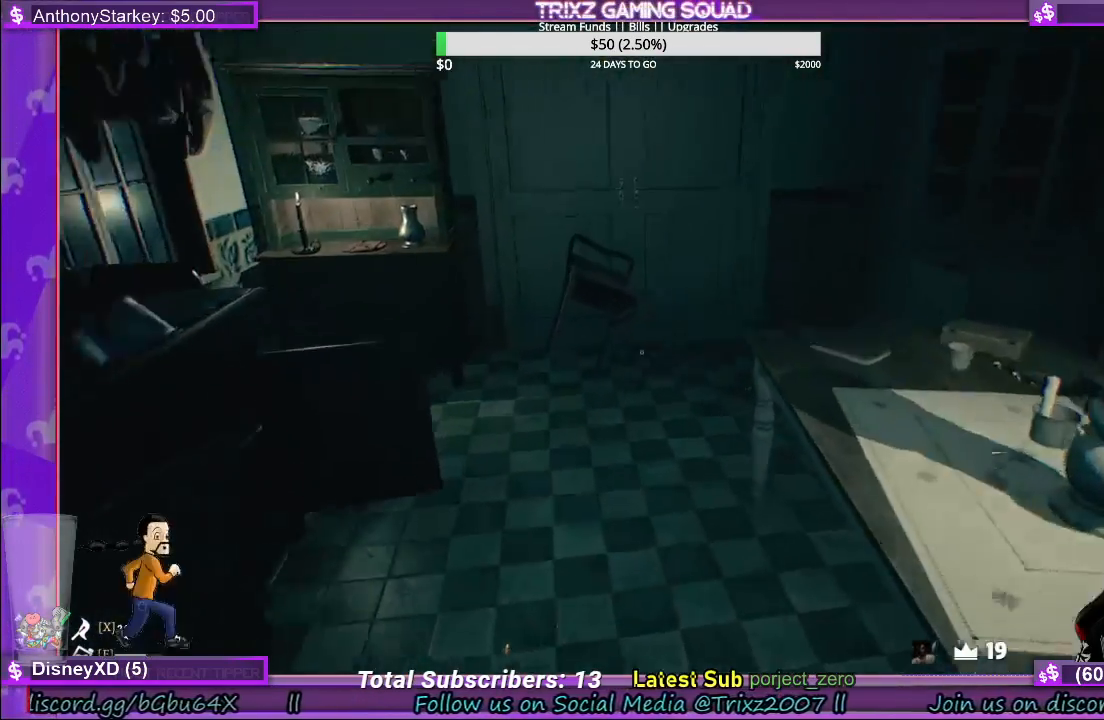
{"keys": [], "mouse": [], "events": [[133, "shift", "up"], [267, "w", "up"]]}
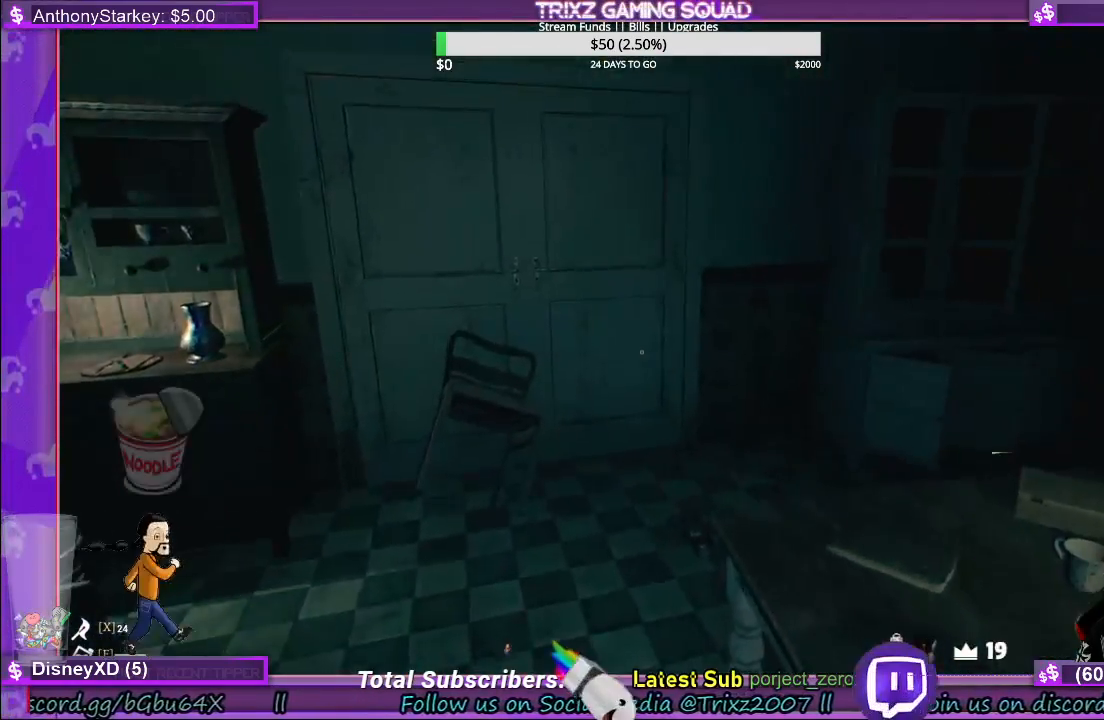
{"keys": [], "mouse": [], "events": [[17, "w", "down"], [83, "shift", "down"], [450, "shift", "up"], [467, "w", "up"]]}
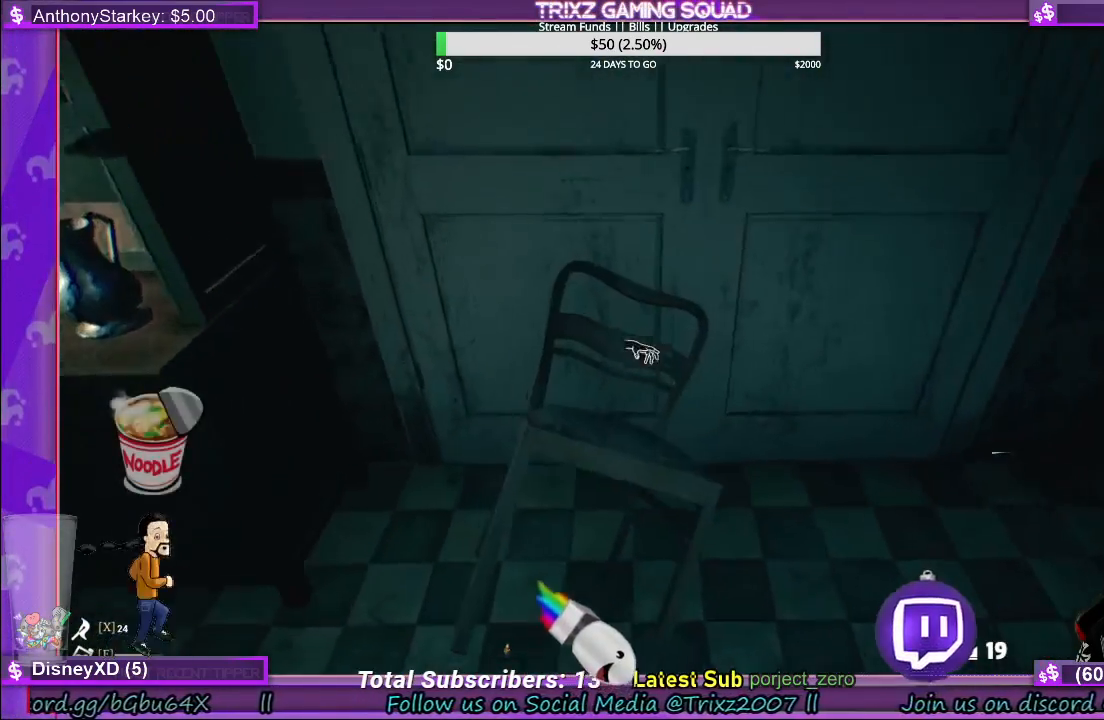
{"keys": ["d"], "mouse": ["left"], "events": [[83, "mouse_left", "down"], [250, "d", "down"]]}
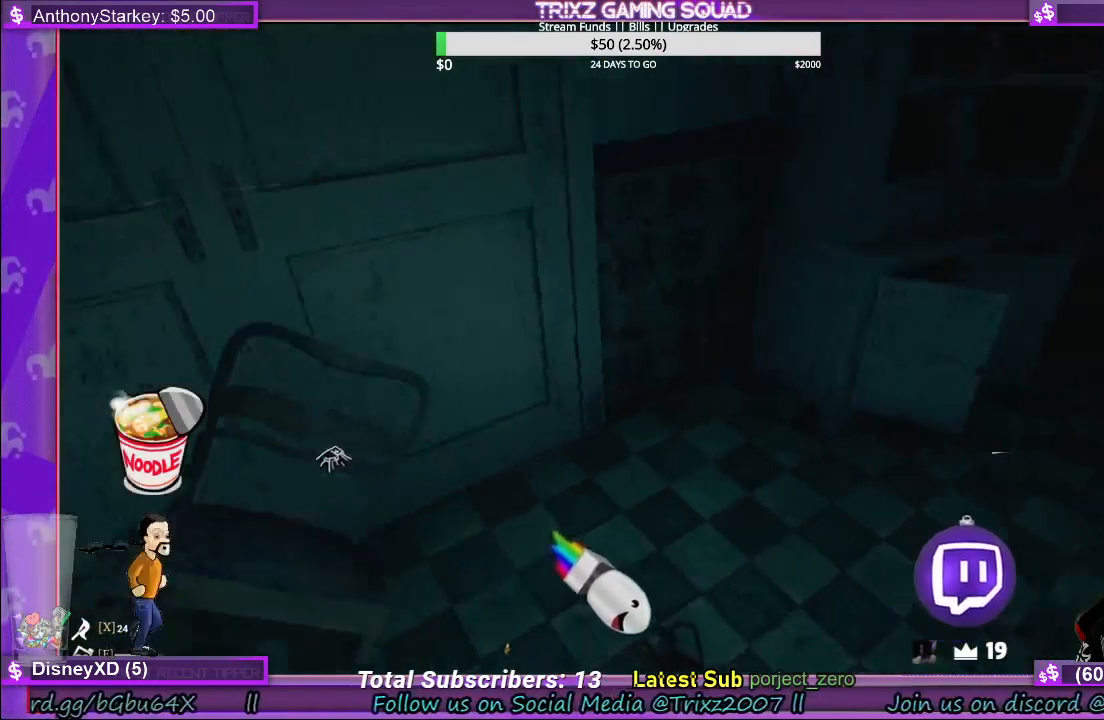
{"keys": [], "mouse": [], "events": [[300, "d", "up"], [333, "mouse_left", "up"]]}
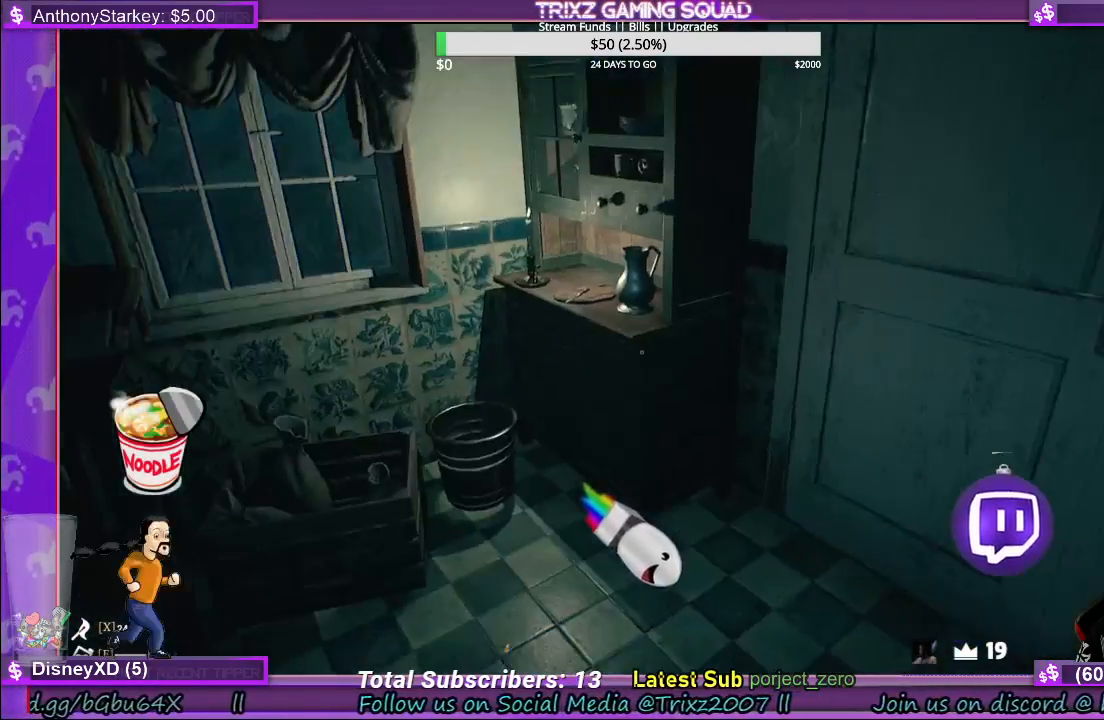
{"keys": ["a"], "mouse": [], "events": [[483, "a", "down"]]}
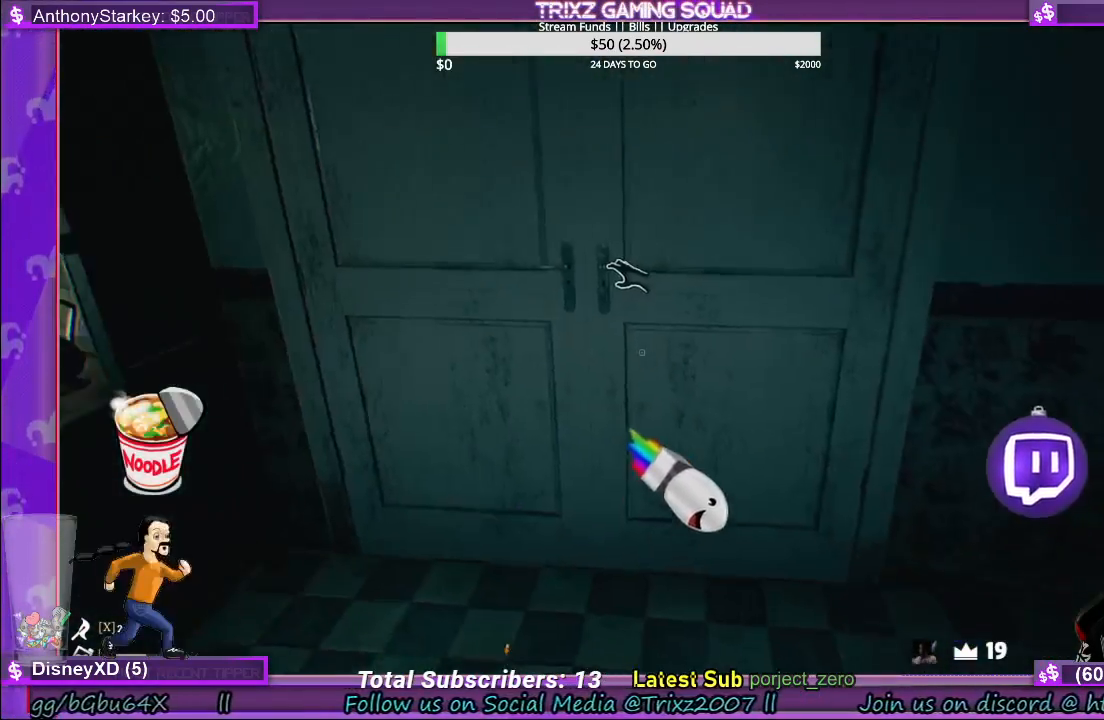
{"keys": [], "mouse": ["left"], "events": [[150, "w", "down"], [167, "a", "up"], [250, "mouse_left", "down"], [250, "w", "up"]]}
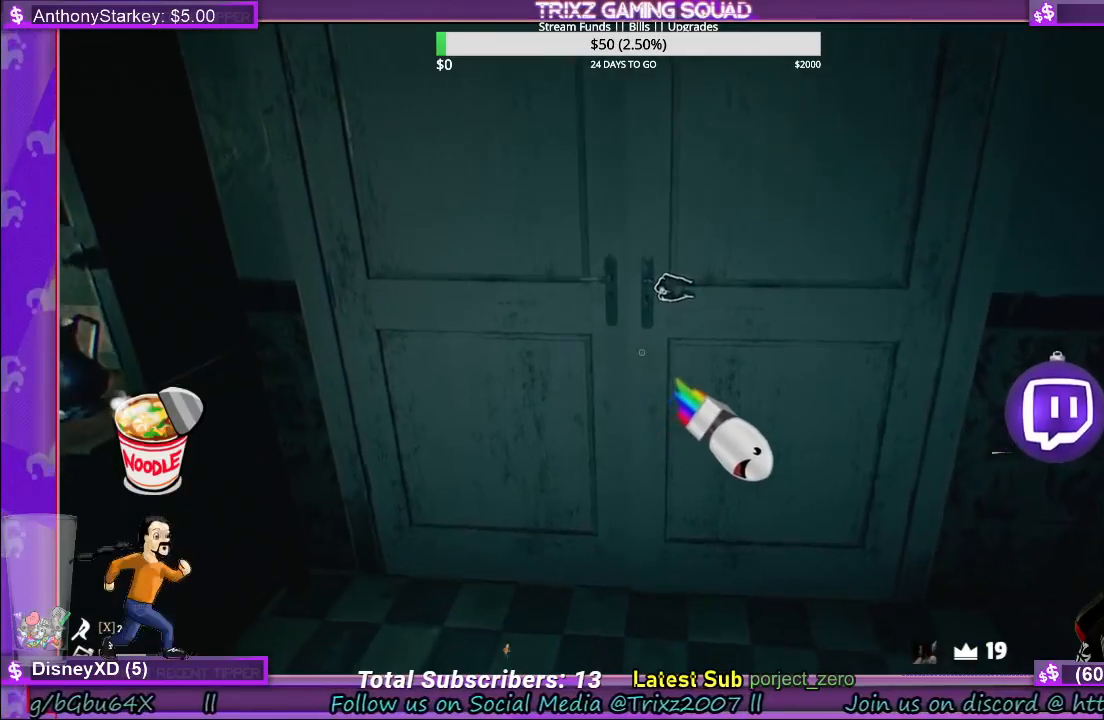
{"keys": [], "mouse": ["left"], "events": []}
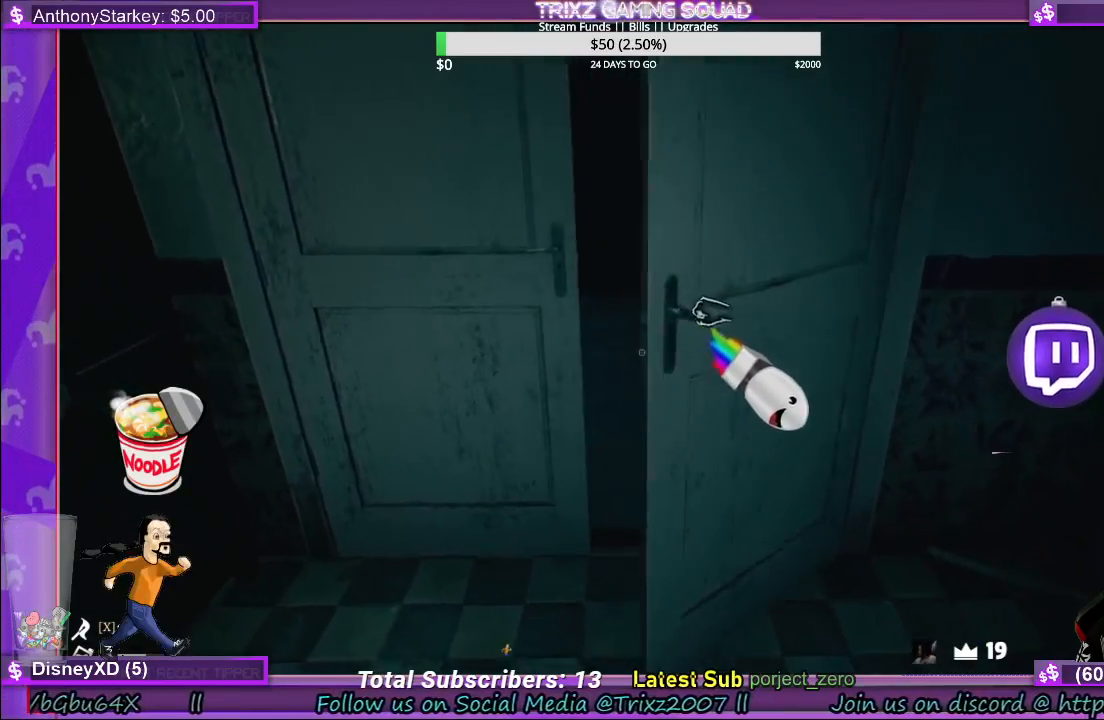
{"keys": [], "mouse": ["left"], "events": [[183, "mouse_left", "up"], [500, "mouse_left", "down"]]}
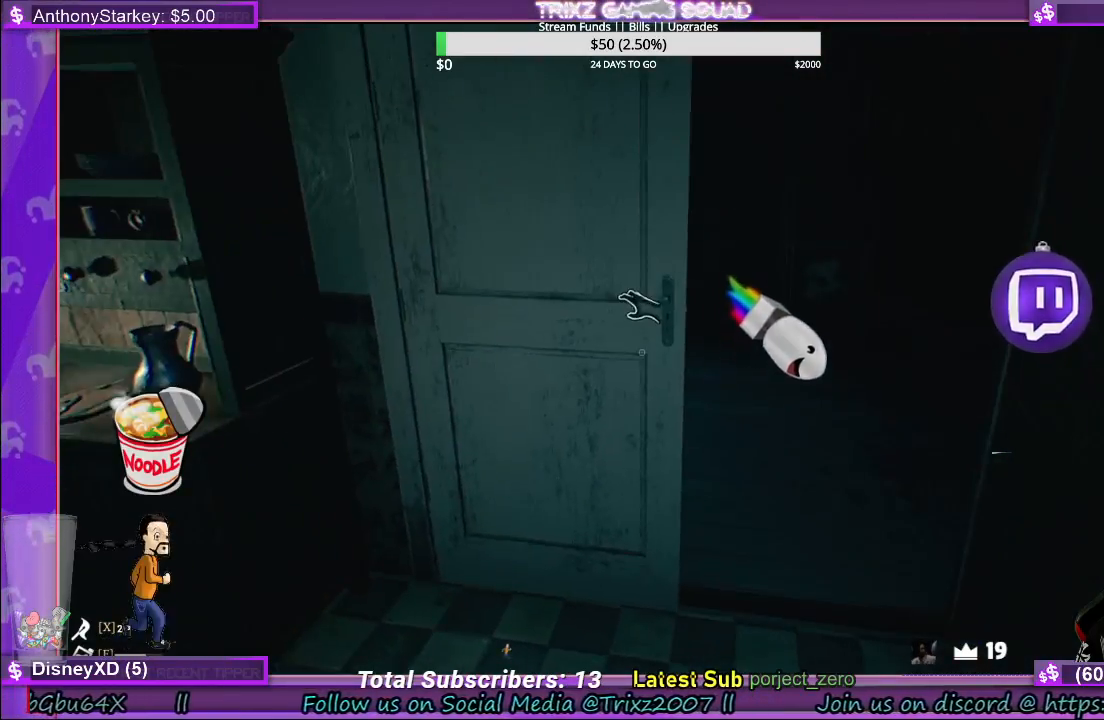
{"keys": [], "mouse": ["left"], "events": []}
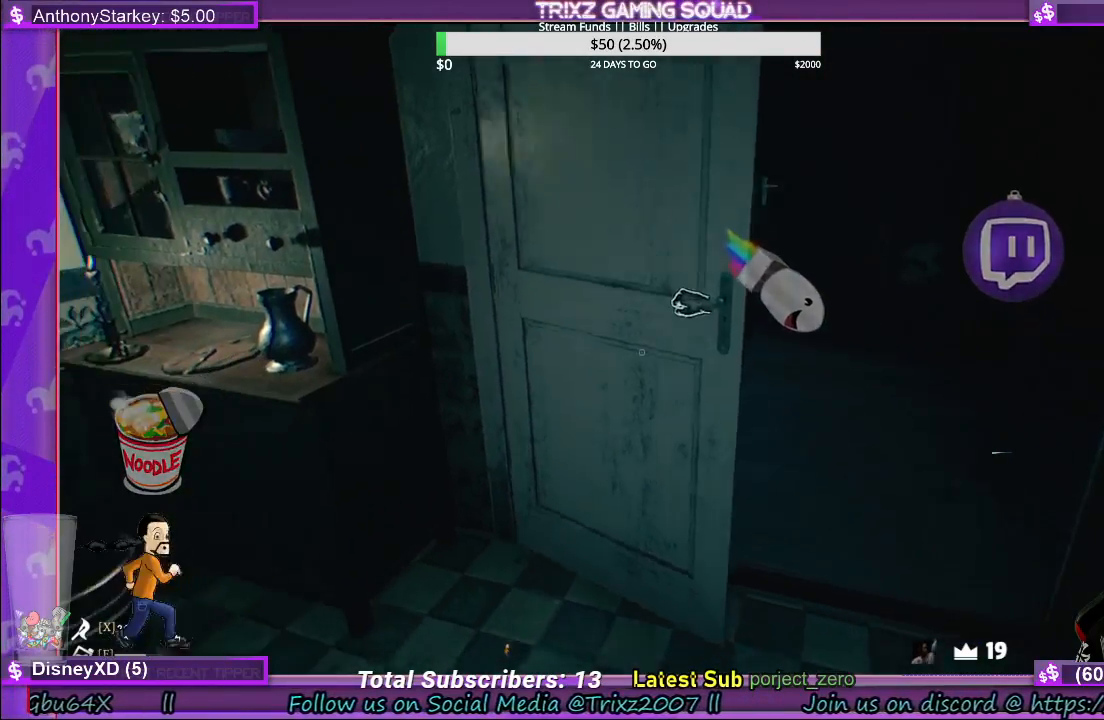
{"keys": [], "mouse": [], "events": [[433, "mouse_left", "up"]]}
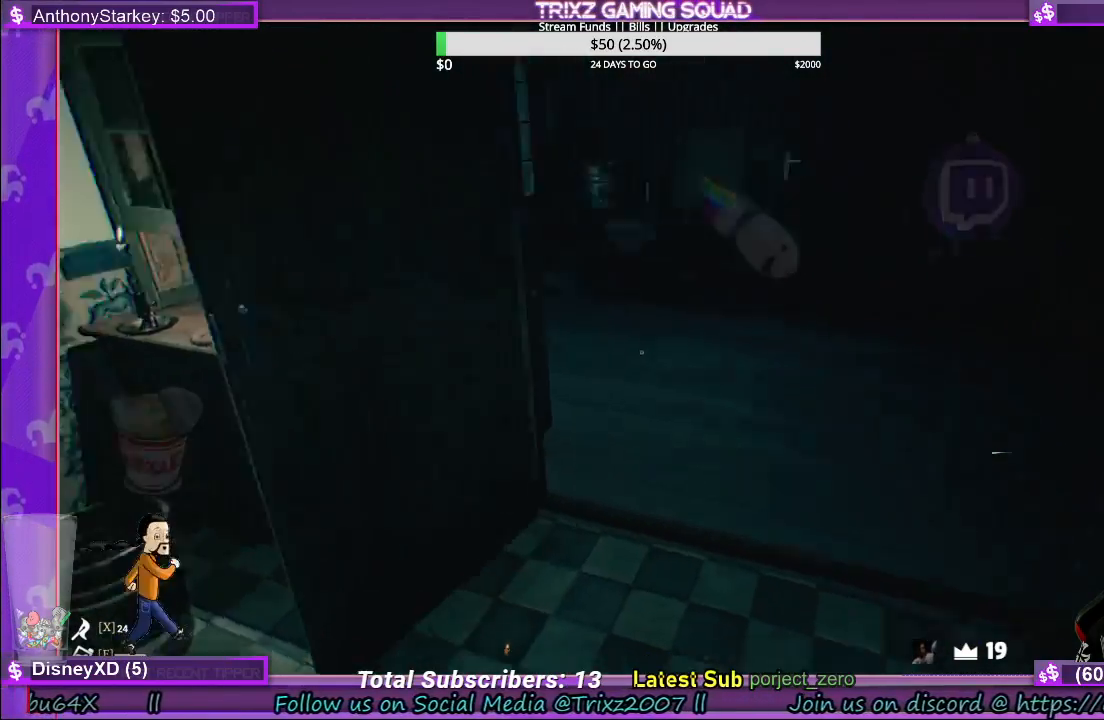
{"keys": ["w"], "mouse": [], "events": [[17, "w", "down"]]}
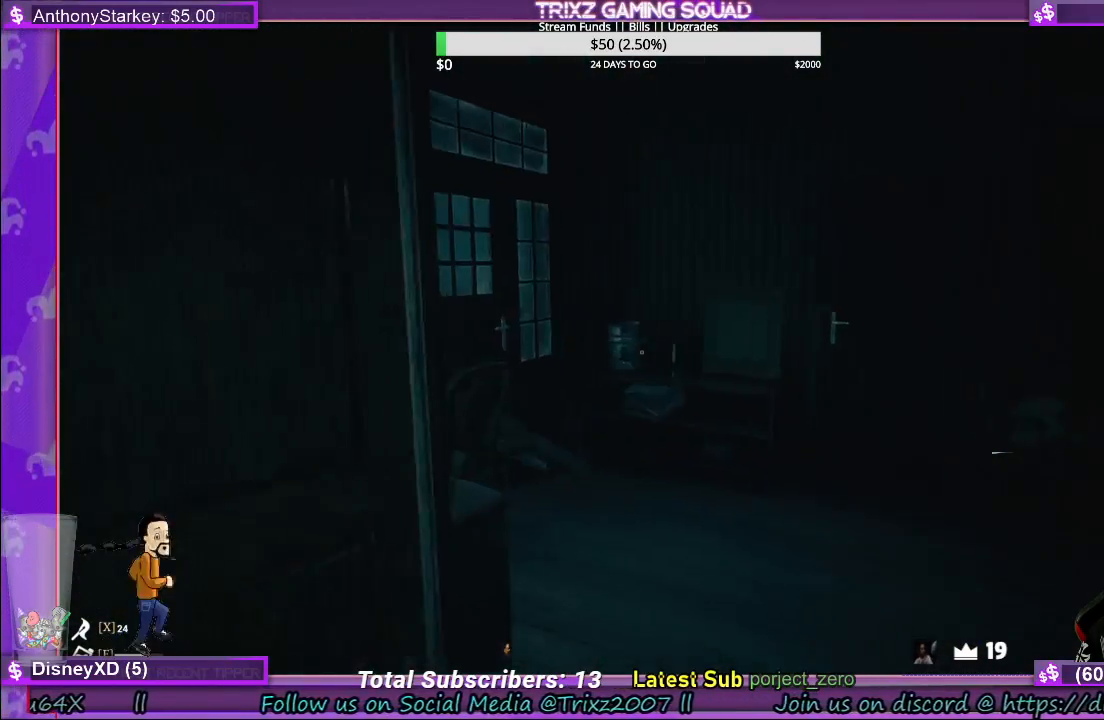
{"keys": ["a"], "mouse": [], "events": [[417, "a", "down"], [483, "w", "up"]]}
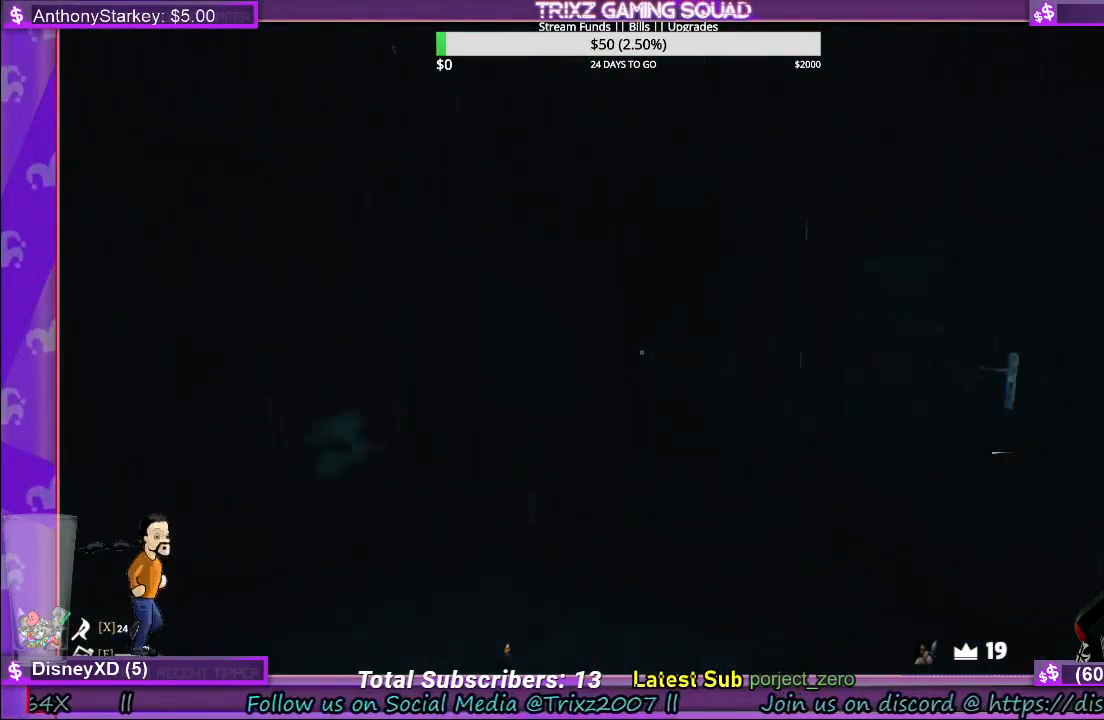
{"keys": ["f"], "mouse": [], "events": [[300, "a", "up"], [500, "f", "down"]]}
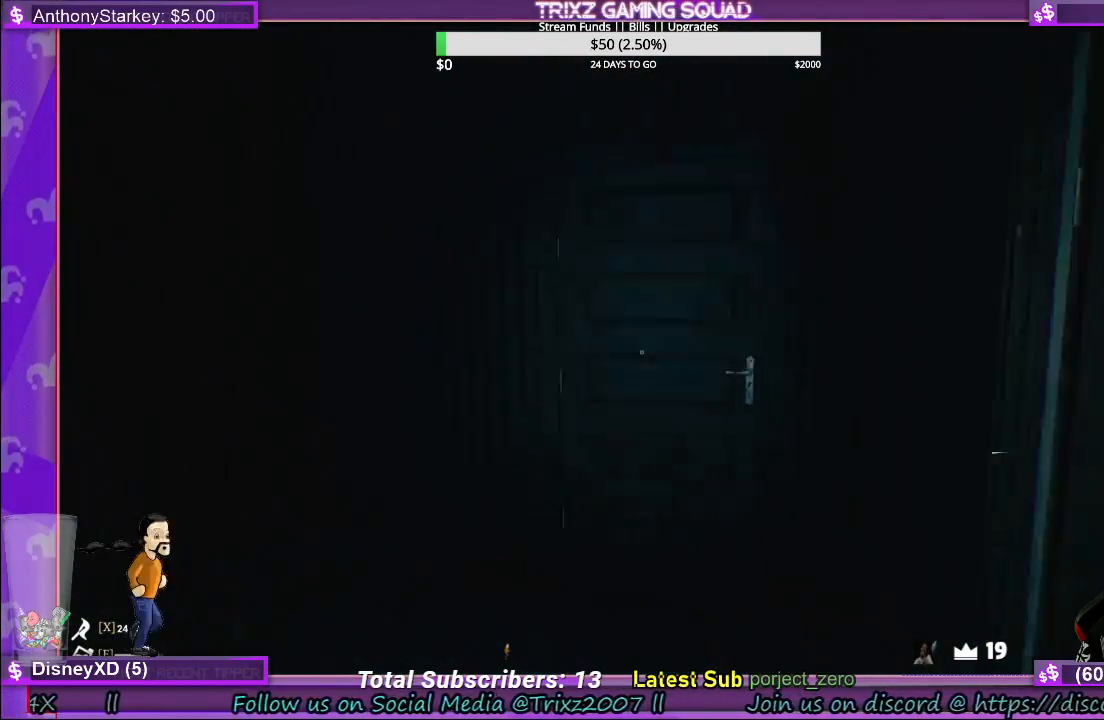
{"keys": [], "mouse": [], "events": [[133, "f", "up"]]}